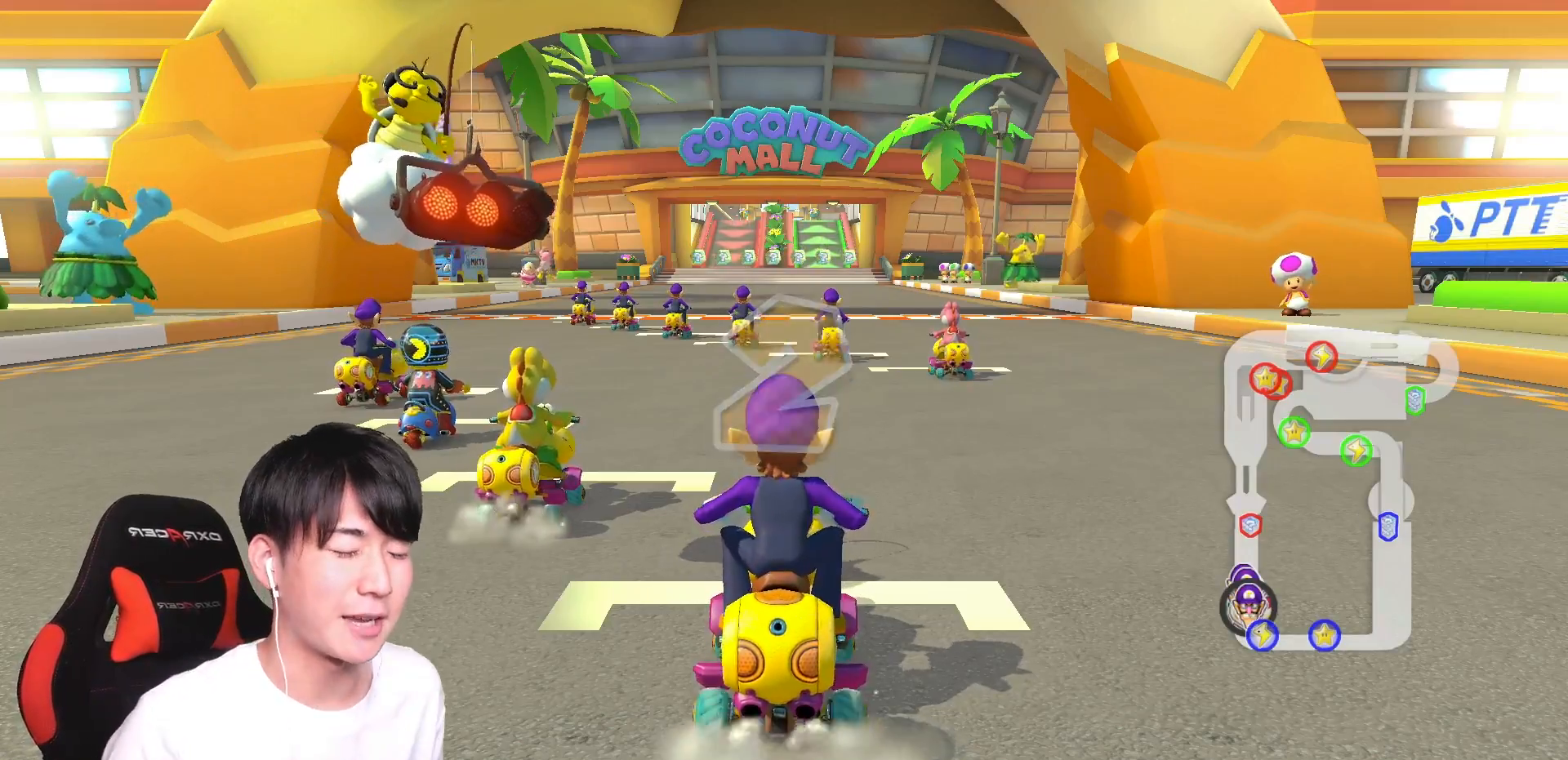
Gameplay with a controller (Nintendo layout); each line is a JSON object with the inputs held at the frame after it. "events" lists button and stick changes between this image and that frame as [ms after this image, input, new state], when the widget could be followed in between. Not read: DPAD_DOWN DPAD_LEFT DPAD_RIGHT L2 L3 R2 R3.
{"buttons": ["A", "X"], "left_stick": "center", "right_stick": "center", "events": [[501, "X", "down"]]}
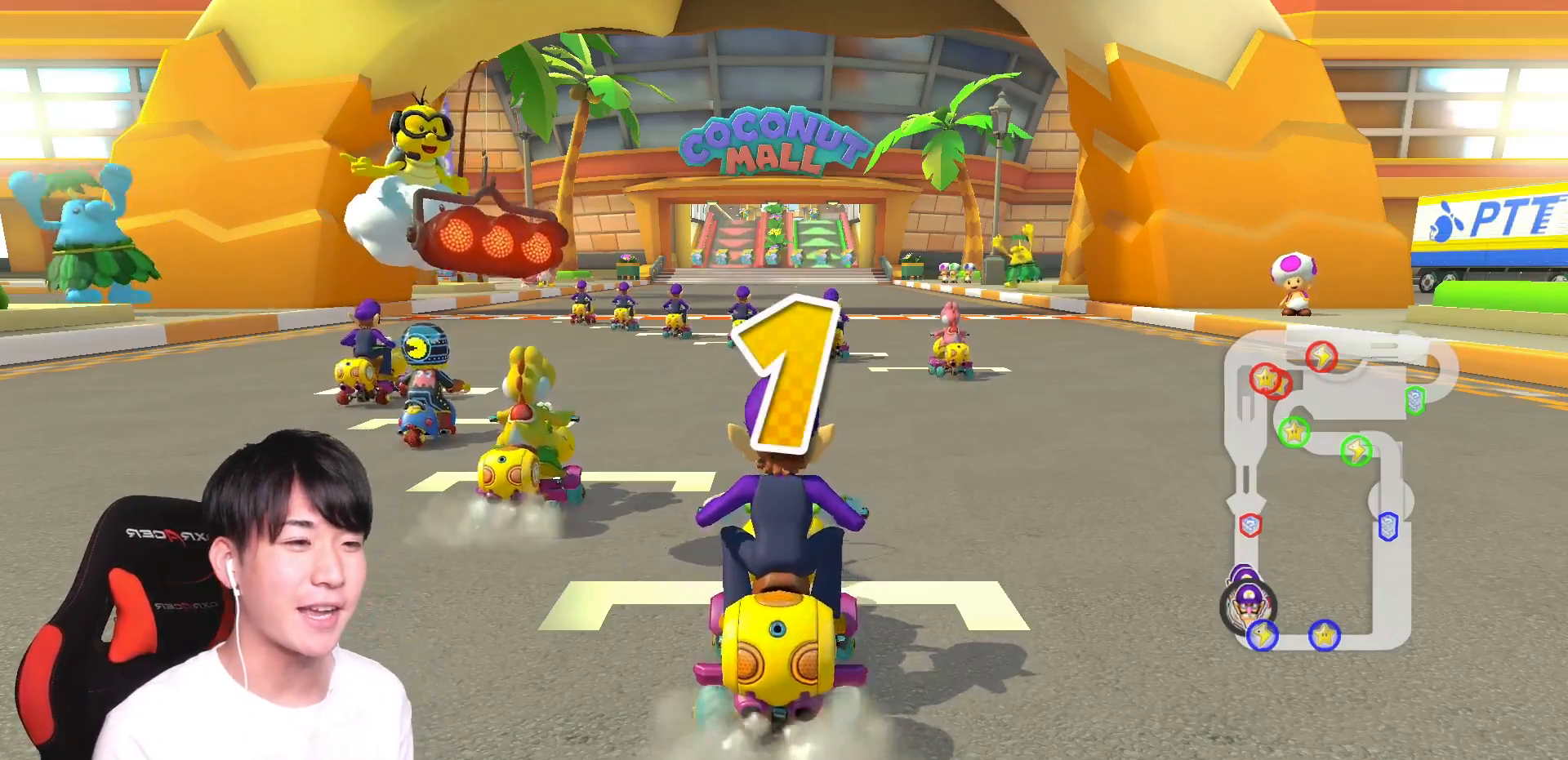
{"buttons": ["A"], "left_stick": "up-left", "right_stick": "center", "events": [[50, "left_stick", "up-left"], [83, "X", "up"]]}
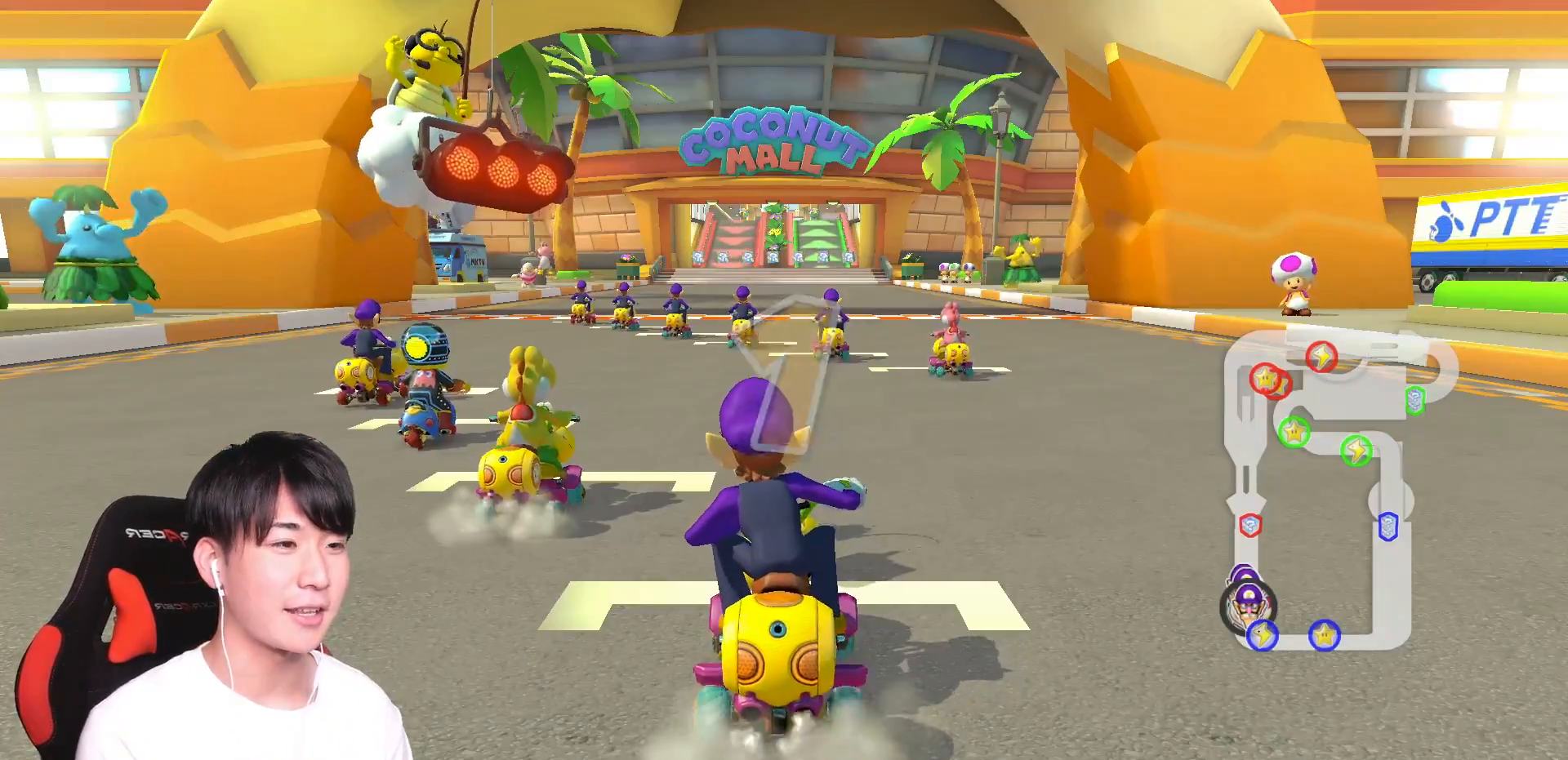
{"buttons": ["A"], "left_stick": "center", "right_stick": "center", "events": [[468, "left_stick", "center"]]}
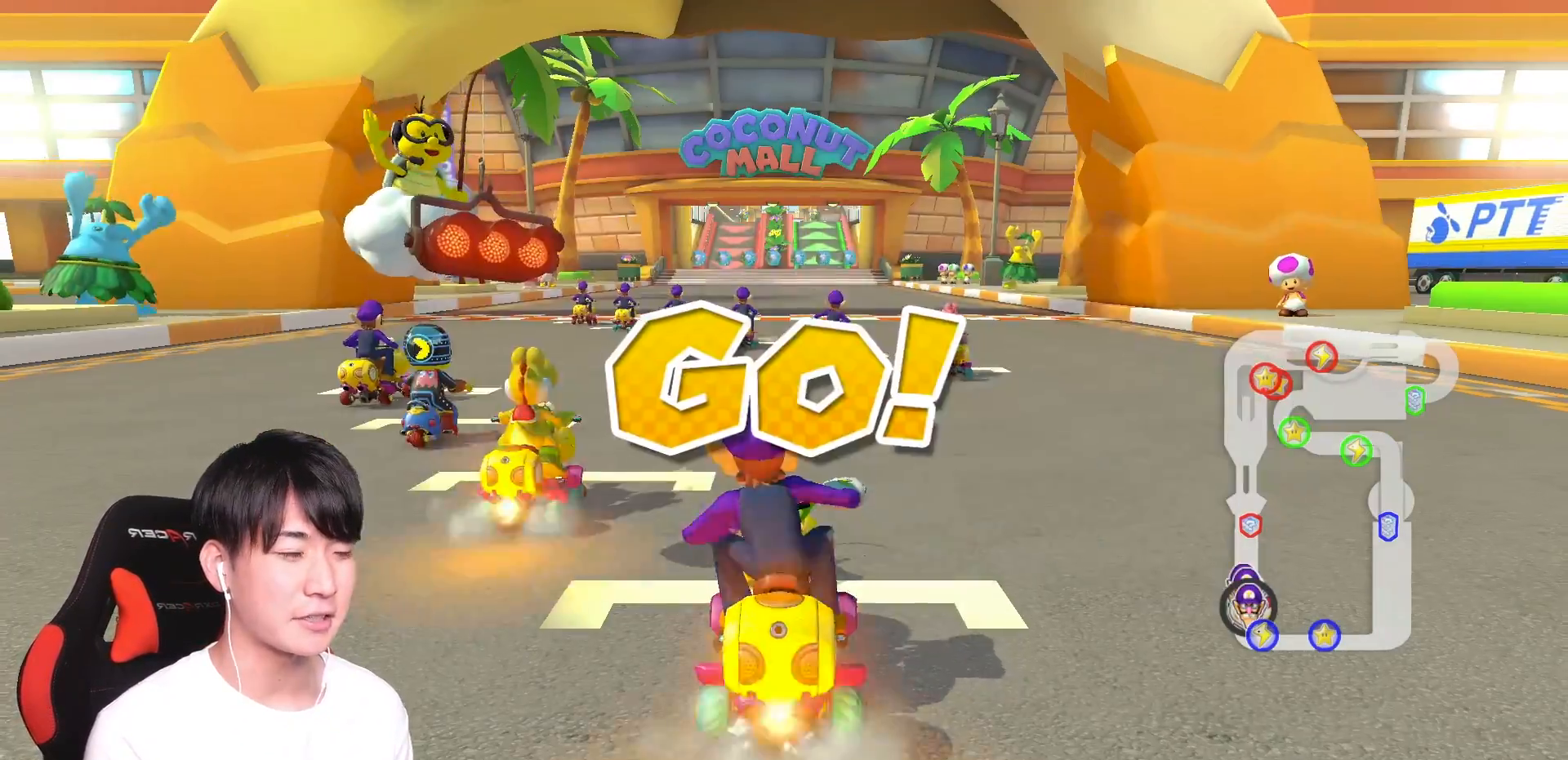
{"buttons": ["A", "X"], "left_stick": "center", "right_stick": "center", "events": [[17, "X", "down"], [100, "X", "up"], [500, "X", "down"]]}
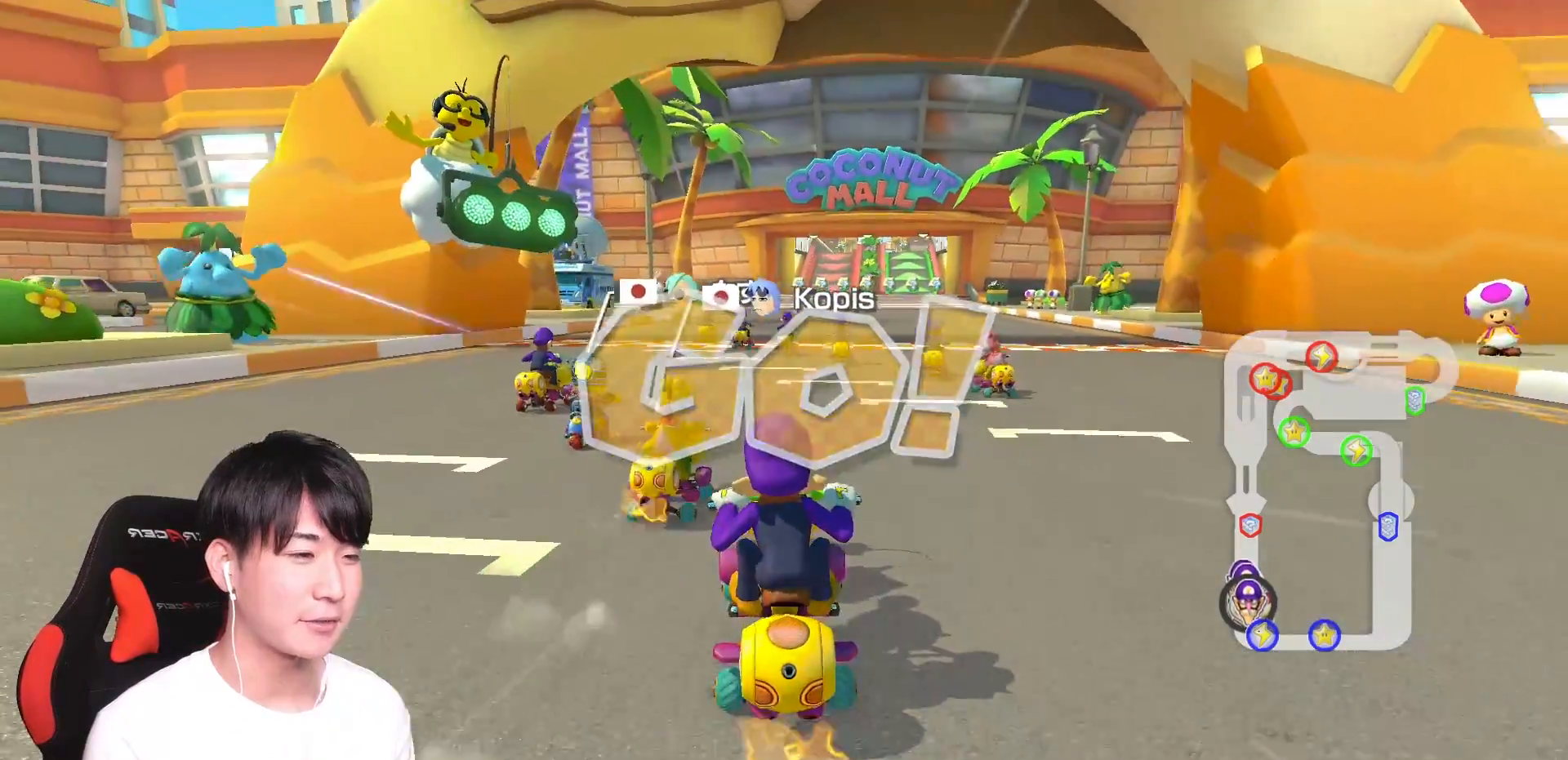
{"buttons": ["A", "R1"], "left_stick": "center", "right_stick": "center", "events": [[117, "X", "up"], [201, "left_stick", "left"], [267, "left_stick", "center"], [417, "R1", "down"]]}
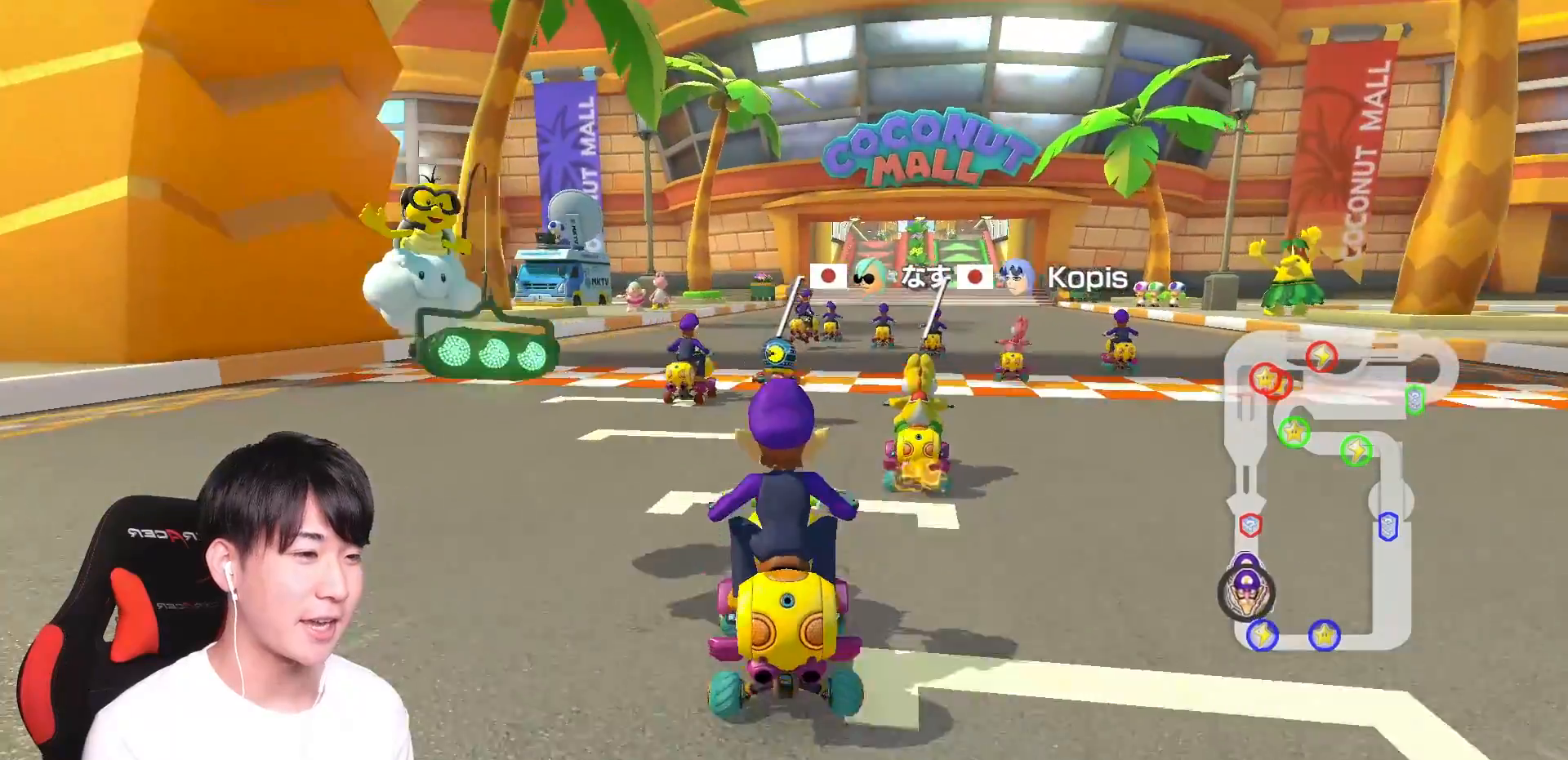
{"buttons": ["A", "R1"], "left_stick": "up-right", "right_stick": "center", "events": [[117, "left_stick", "up-right"]]}
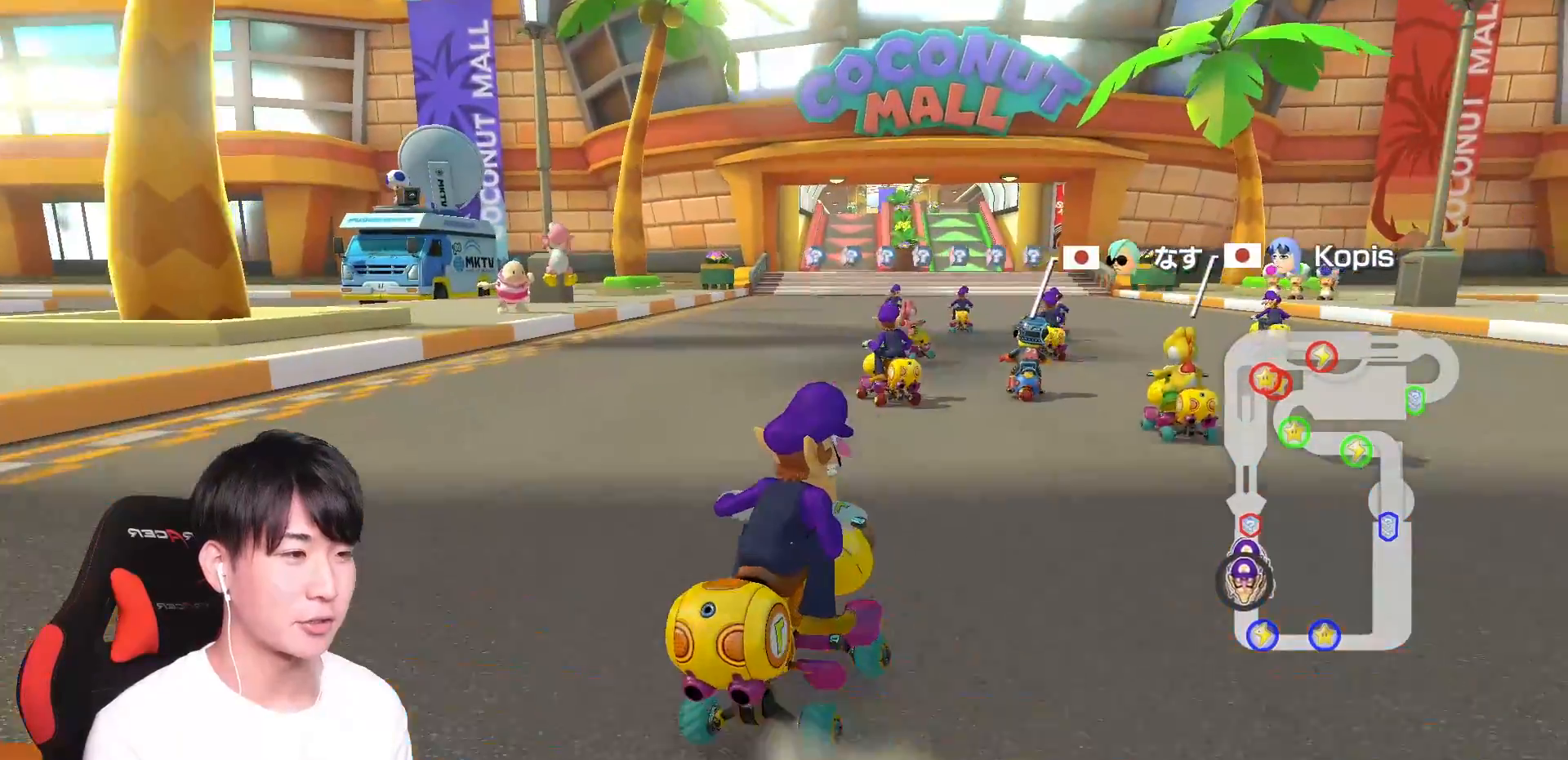
{"buttons": ["A", "R1"], "left_stick": "left", "right_stick": "center", "events": [[17, "left_stick", "up-left"], [67, "left_stick", "left"]]}
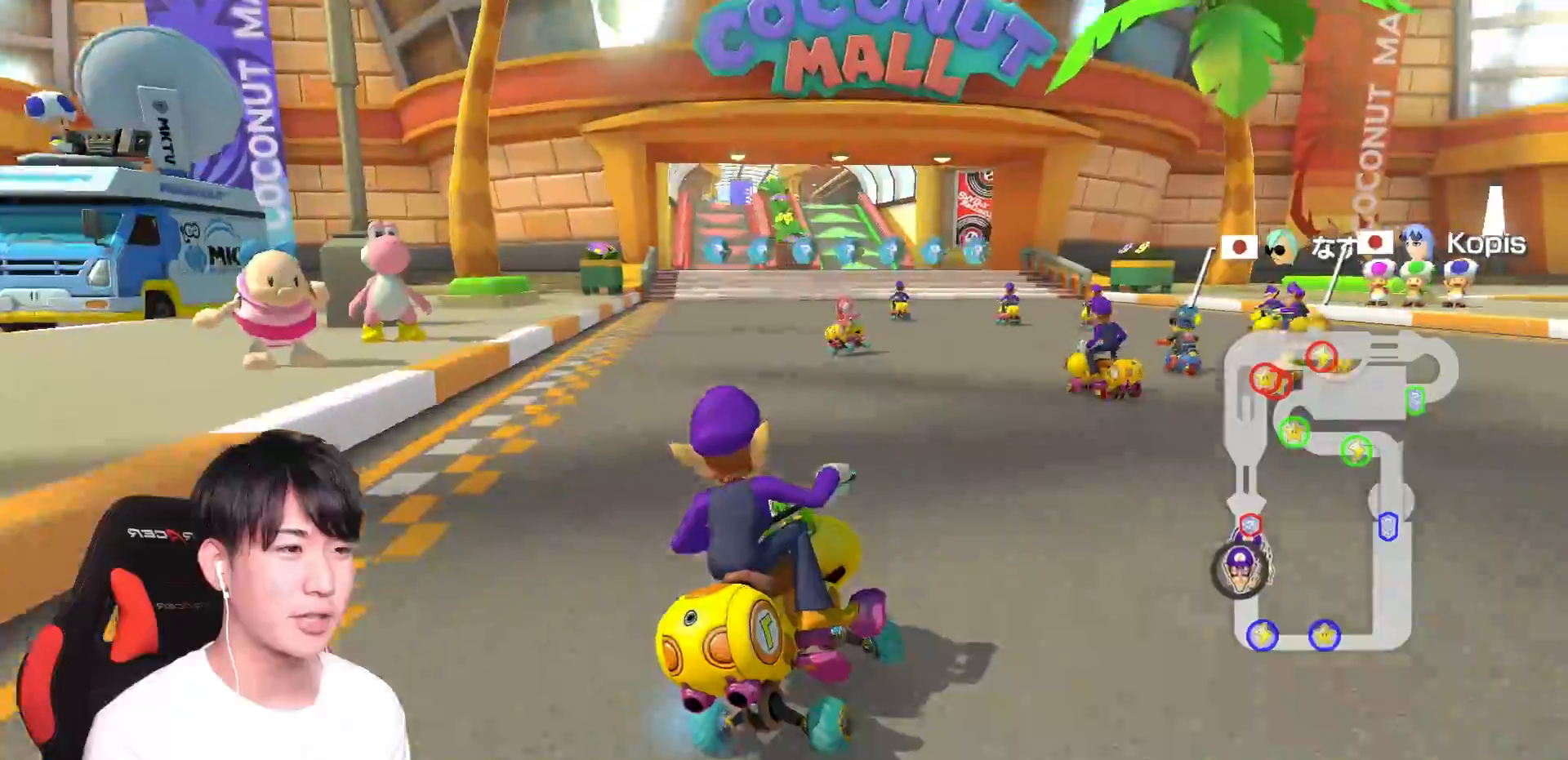
{"buttons": ["A", "R1"], "left_stick": "left", "right_stick": "center", "events": []}
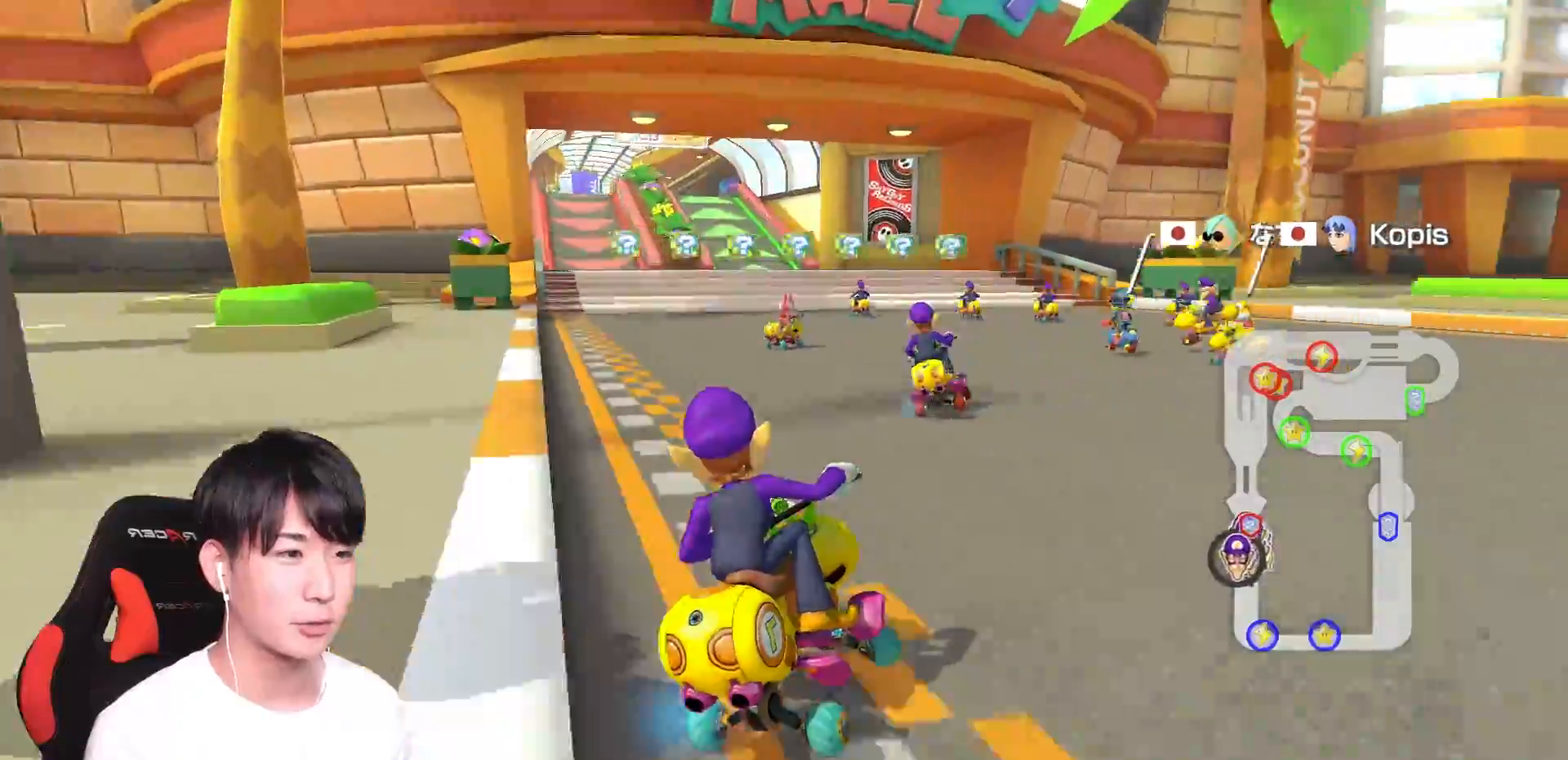
{"buttons": ["A", "R1"], "left_stick": "left", "right_stick": "center", "events": []}
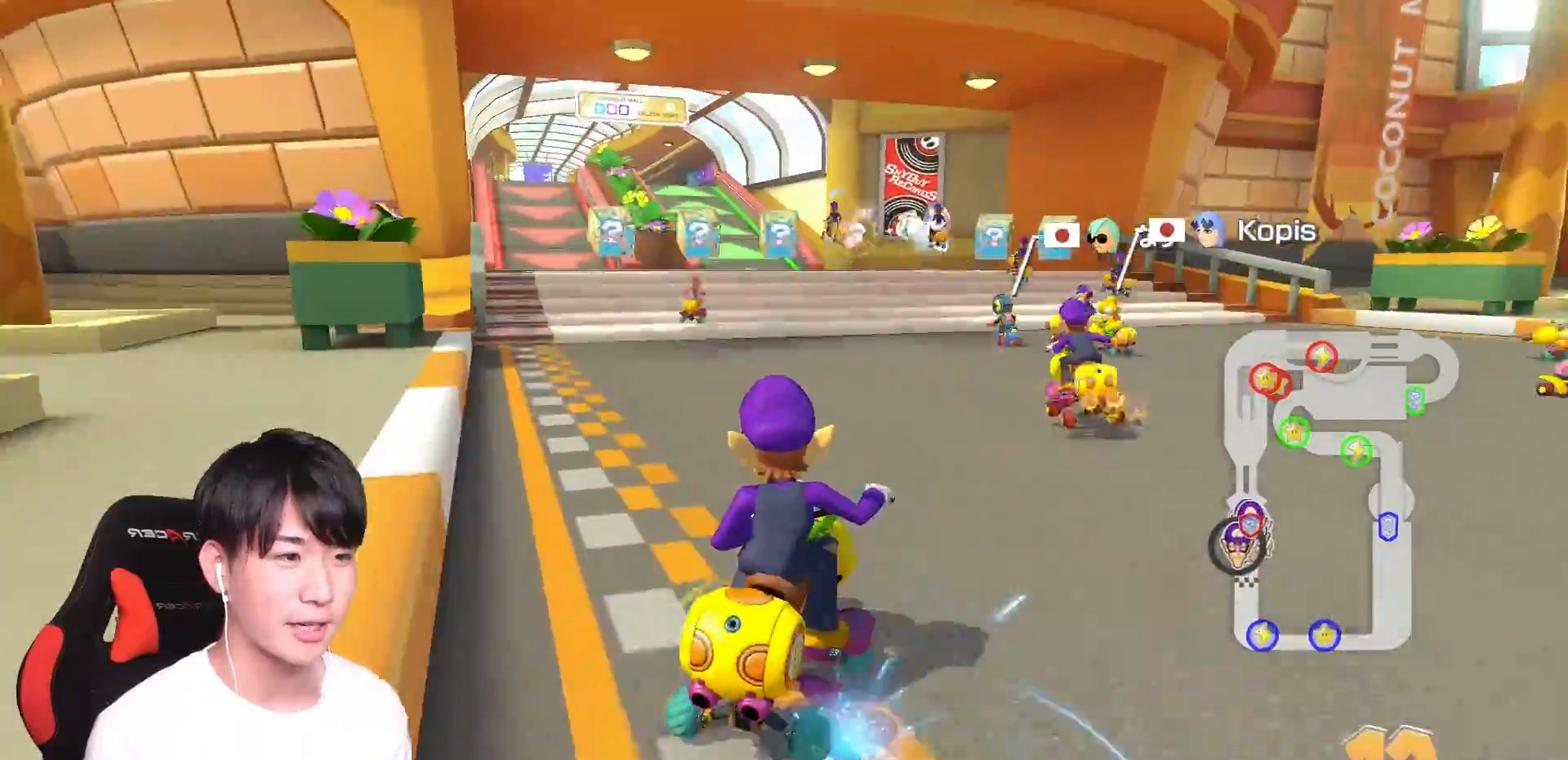
{"buttons": ["A", "R1"], "left_stick": "left", "right_stick": "center", "events": [[267, "R1", "up"], [267, "left_stick", "center"], [334, "R1", "down"], [367, "left_stick", "left"]]}
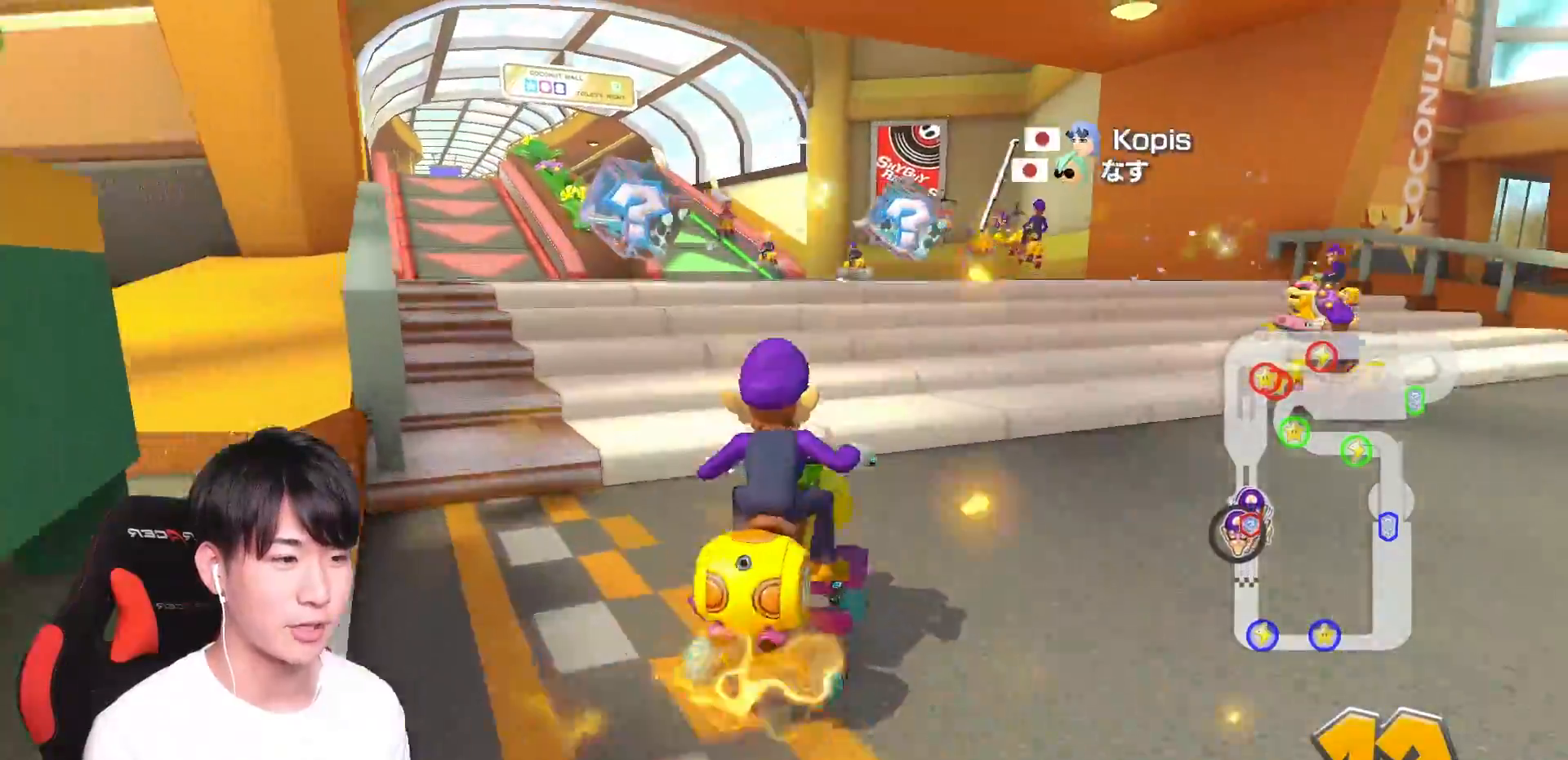
{"buttons": ["A"], "left_stick": "left", "right_stick": "center"}
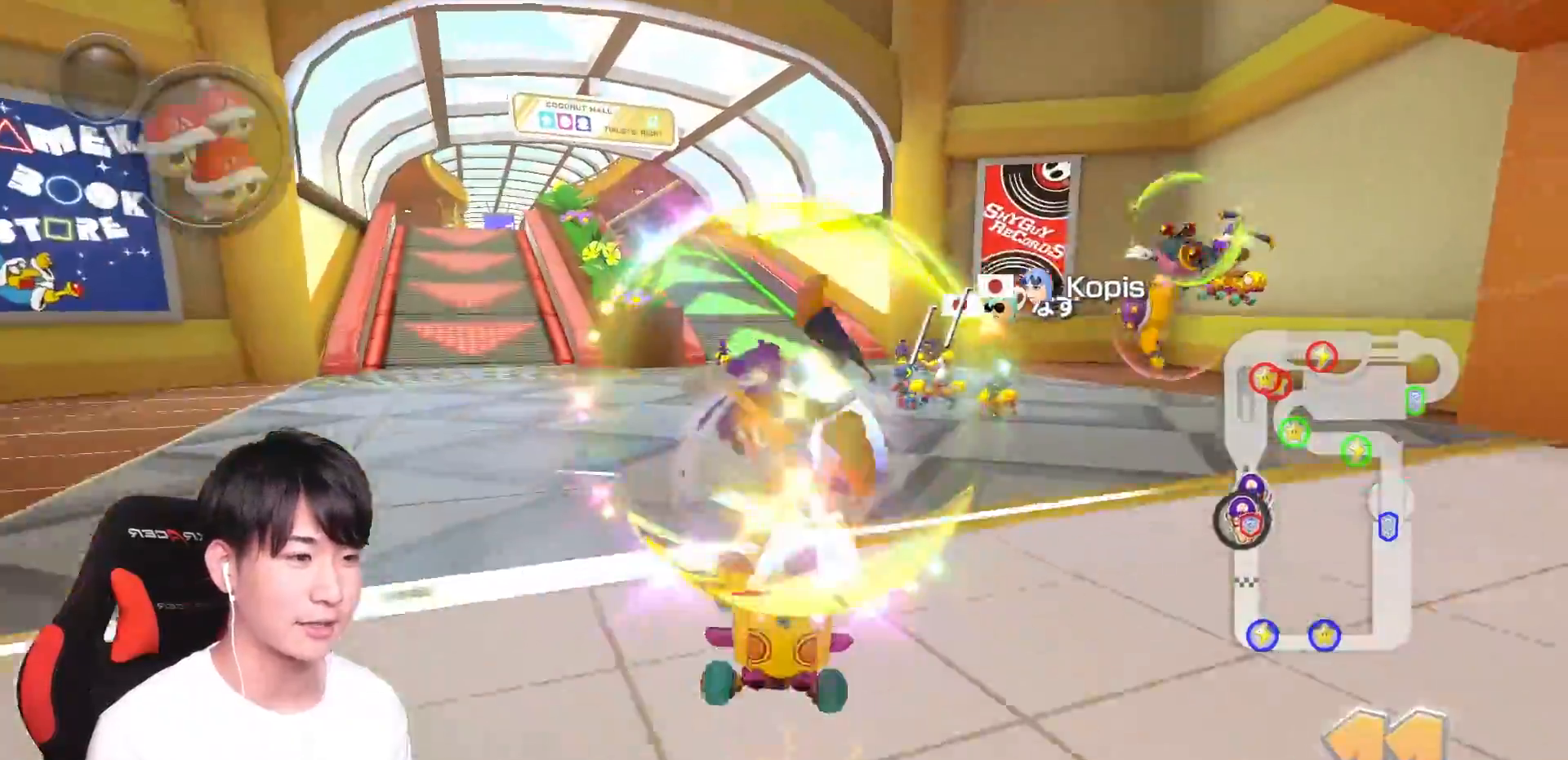
{"buttons": ["A"], "left_stick": "right", "right_stick": "center"}
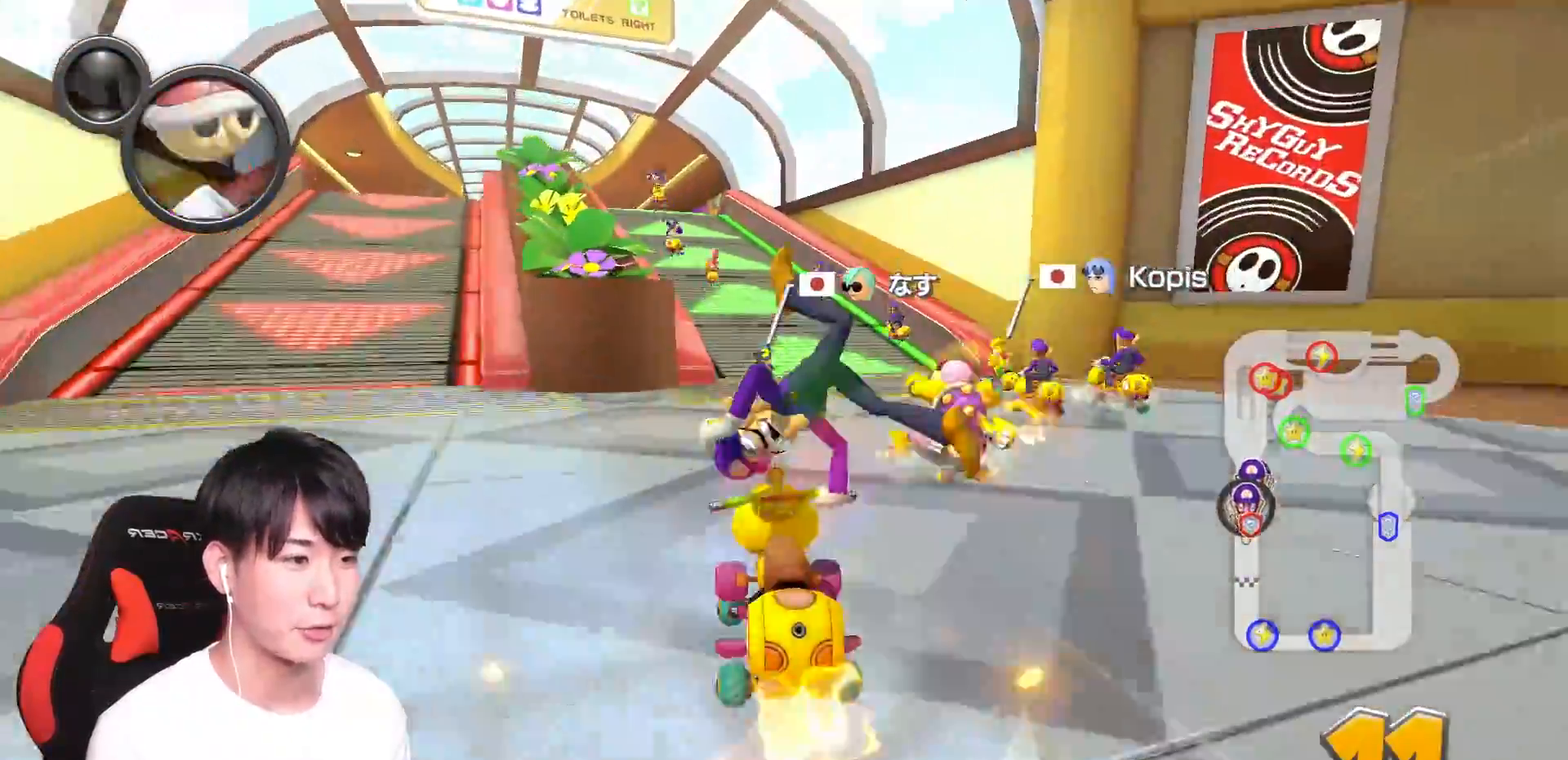
{"buttons": ["A", "L1", "R1"], "left_stick": "up", "right_stick": "center", "events": [[84, "left_stick", "left"], [351, "R1", "down"], [384, "left_stick", "up"], [451, "L1", "down"]]}